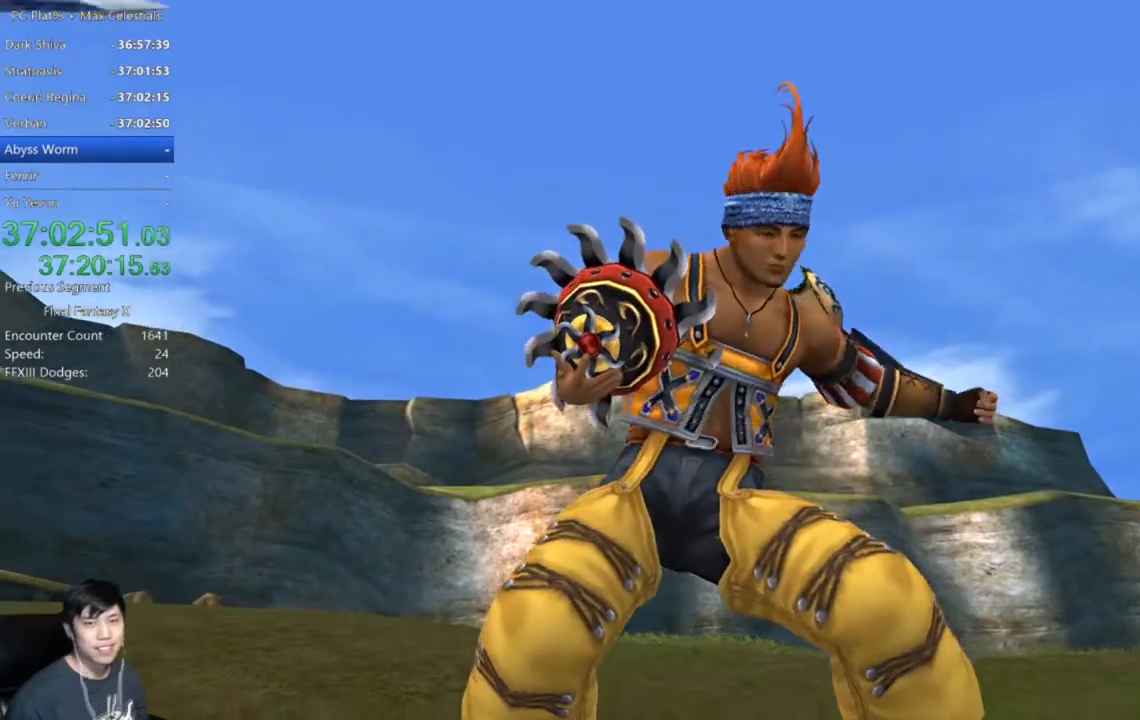
Gameplay with a controller (Xbox layout); each line is a JSON object with the inputs held at the frame after it. "events" lists button and stick changes between this image and that frame as [ms after this image, input, new state], when the widget could be followed in between.
{"buttons": [], "left_stick": "center", "right_stick": "center", "events": [[100, "A", "down"], [167, "A", "up"], [233, "A", "down"], [333, "A", "up"], [400, "A", "down"], [467, "A", "up"]]}
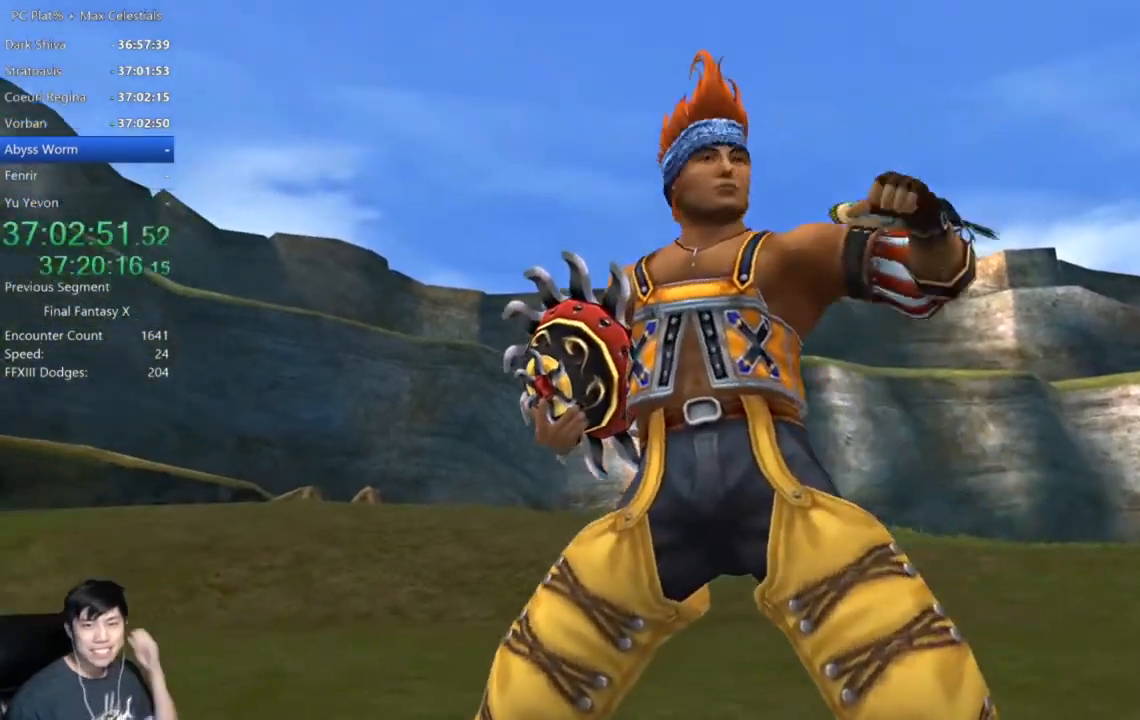
{"buttons": [], "left_stick": "center", "right_stick": "center", "events": [[67, "A", "down"], [201, "A", "up"]]}
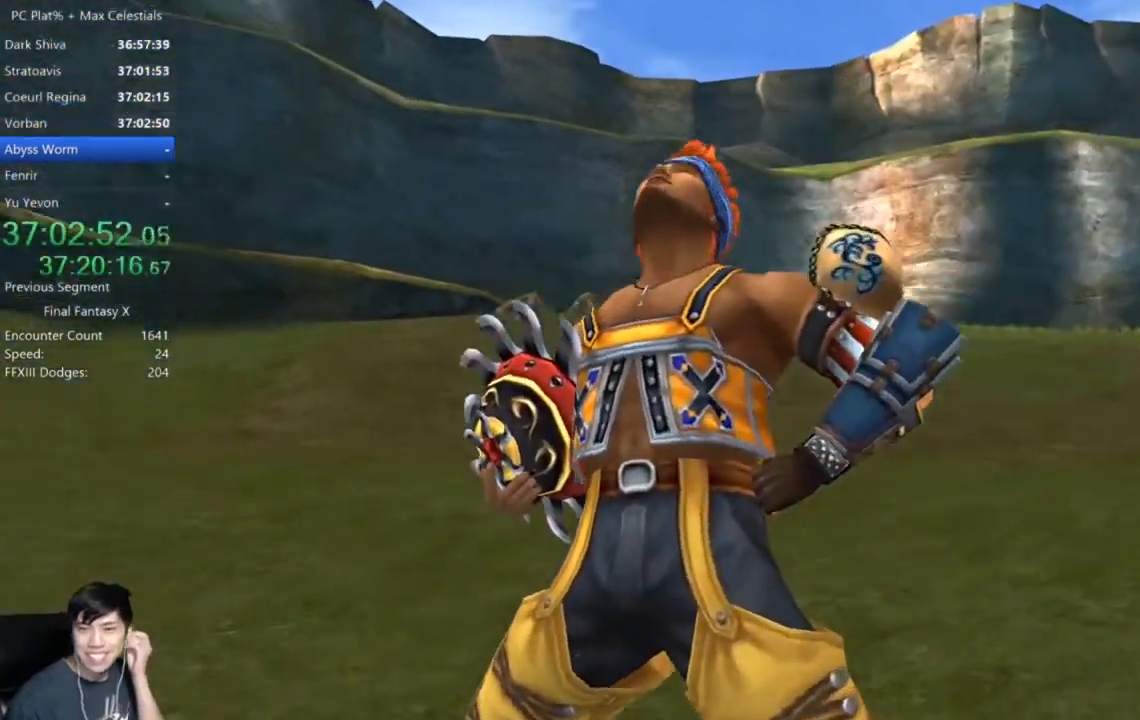
{"buttons": [], "left_stick": "center", "right_stick": "center", "events": [[367, "A", "down"], [467, "A", "up"]]}
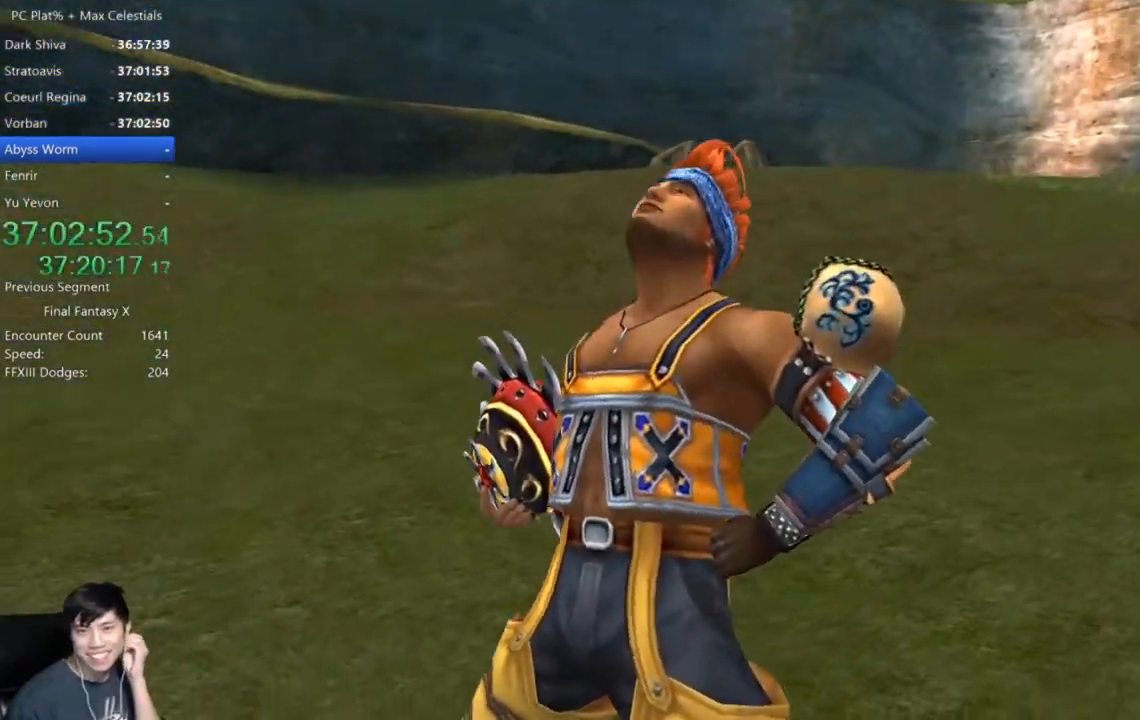
{"buttons": [], "left_stick": "center", "right_stick": "center", "events": []}
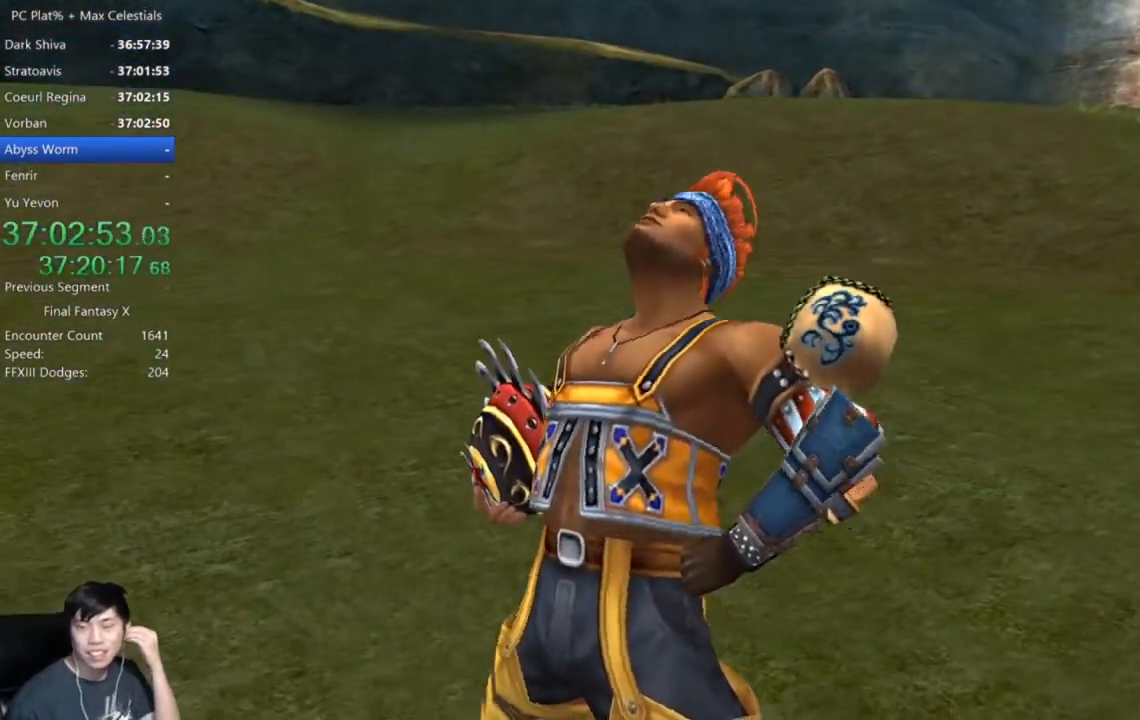
{"buttons": [], "left_stick": "center", "right_stick": "center", "events": [[200, "A", "down"], [267, "A", "up"], [367, "A", "down"], [434, "A", "up"]]}
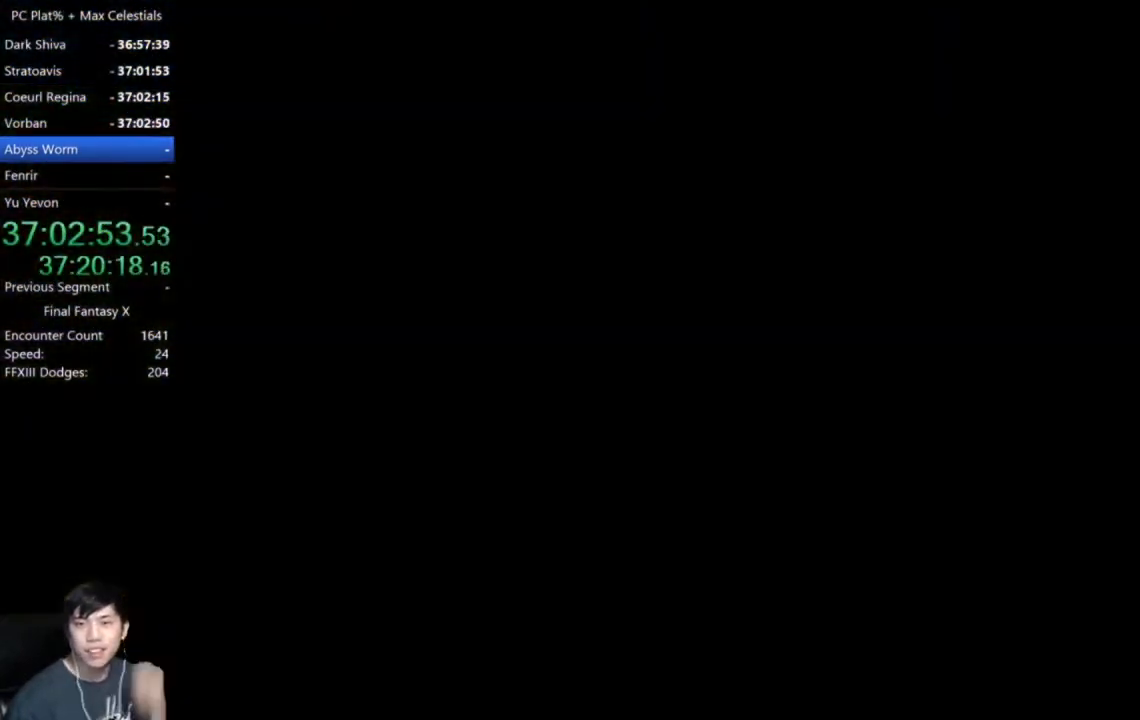
{"buttons": ["A"], "left_stick": "center", "right_stick": "center", "events": [[34, "A", "down"], [100, "A", "up"], [201, "A", "down"], [234, "A", "up"], [334, "A", "down"], [367, "A", "up"], [467, "A", "down"]]}
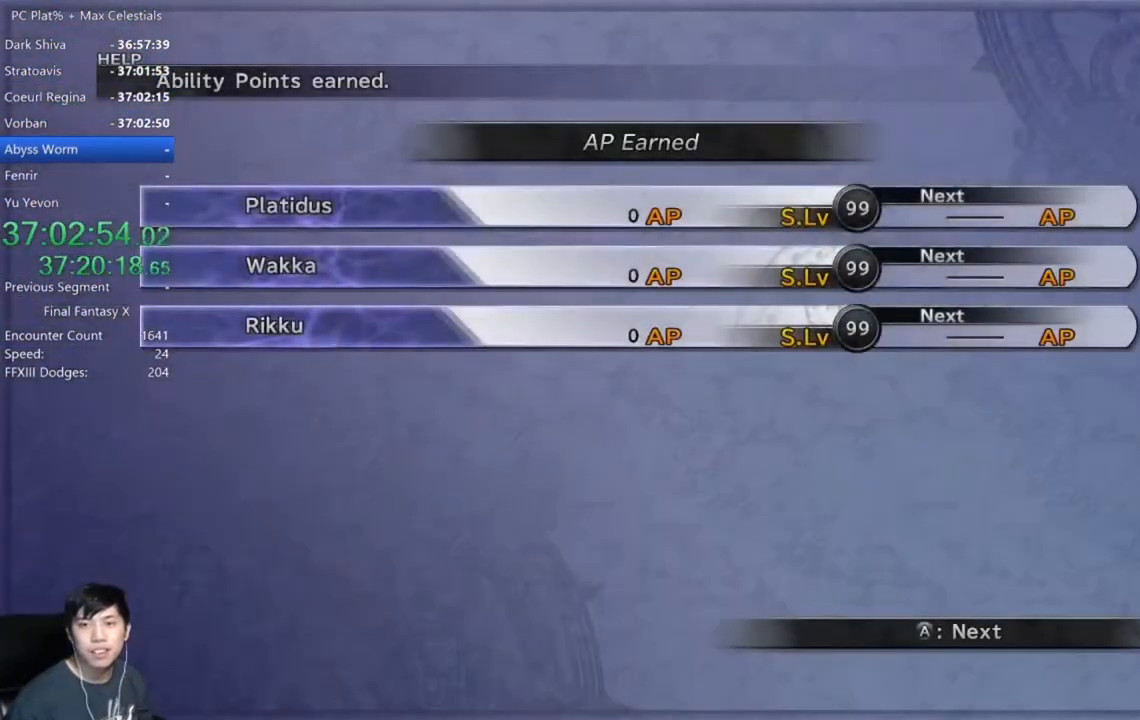
{"buttons": [], "left_stick": "center", "right_stick": "center", "events": [[33, "A", "up"], [100, "A", "down"], [167, "A", "up"], [233, "A", "down"], [300, "A", "up"], [367, "A", "down"], [467, "A", "up"]]}
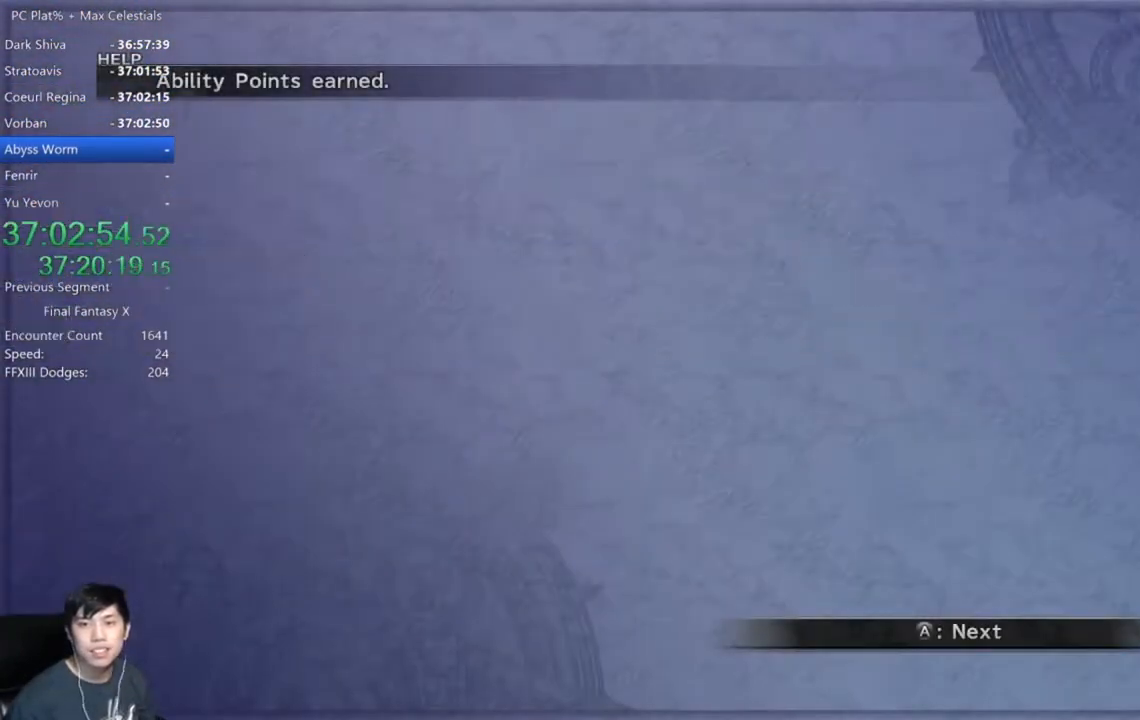
{"buttons": ["A"], "left_stick": "center", "right_stick": "center", "events": [[67, "A", "down"], [100, "A", "up"], [201, "A", "down"], [267, "A", "up"], [334, "A", "down"], [401, "A", "up"], [501, "A", "down"]]}
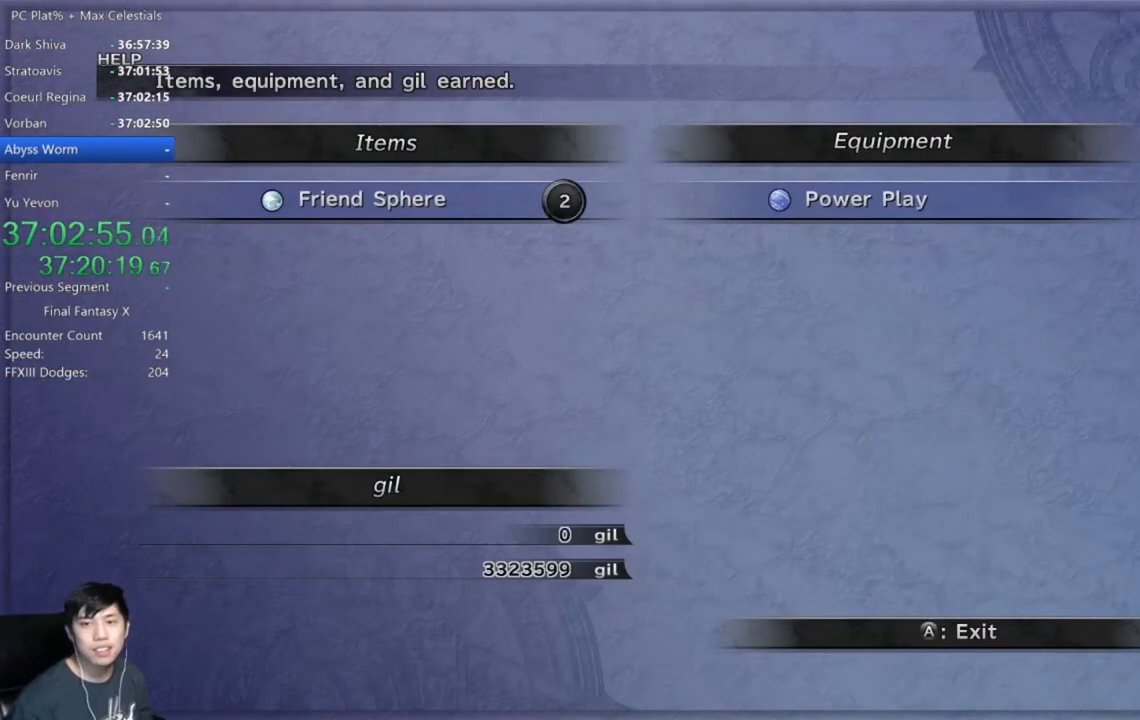
{"buttons": [], "left_stick": "center", "right_stick": "center", "events": [[67, "A", "up"], [133, "A", "down"], [200, "A", "up"], [267, "A", "down"], [367, "A", "up"], [434, "A", "down"], [500, "A", "up"]]}
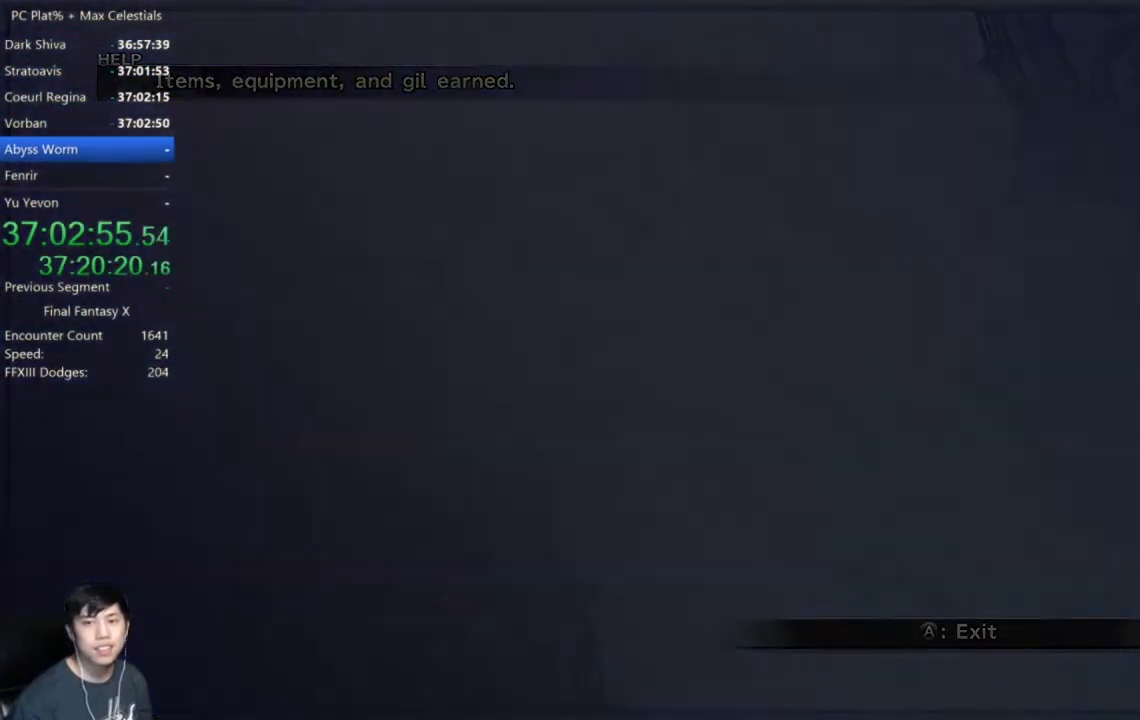
{"buttons": [], "left_stick": "center", "right_stick": "center", "events": [[100, "A", "down"], [167, "A", "up"], [234, "A", "down"], [301, "A", "up"], [401, "A", "down"], [467, "A", "up"]]}
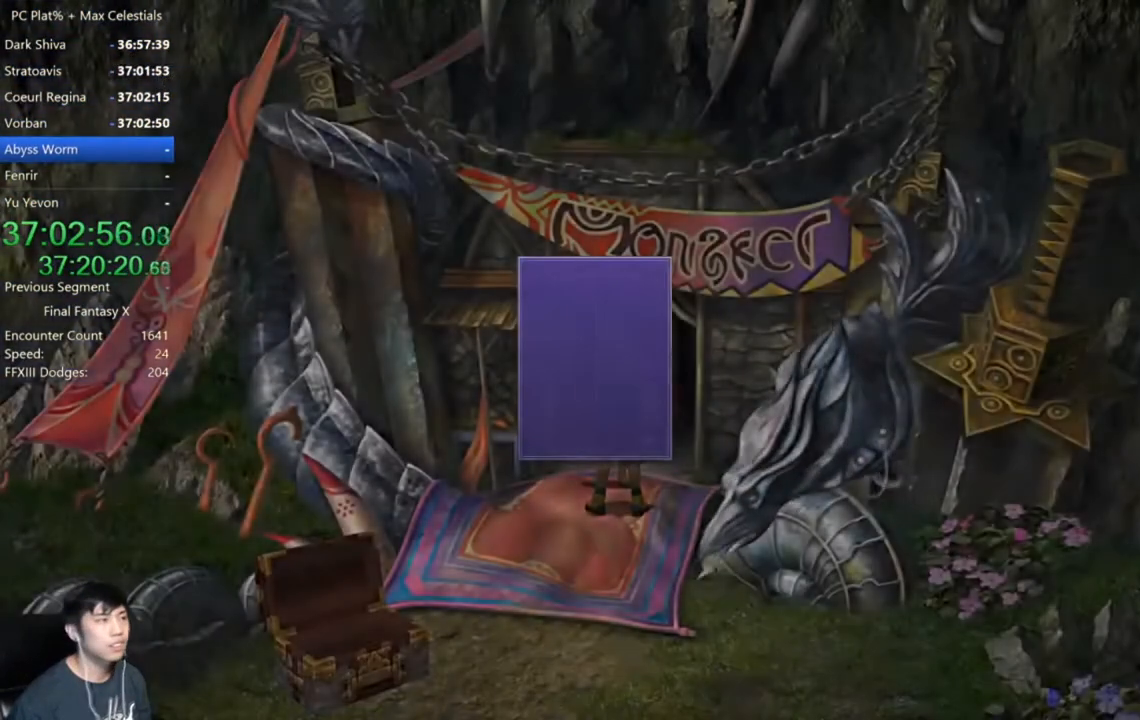
{"buttons": [], "left_stick": "center", "right_stick": "center", "events": [[67, "A", "down"], [167, "A", "up"], [233, "A", "down"], [300, "A", "up"], [400, "A", "down"], [467, "A", "up"]]}
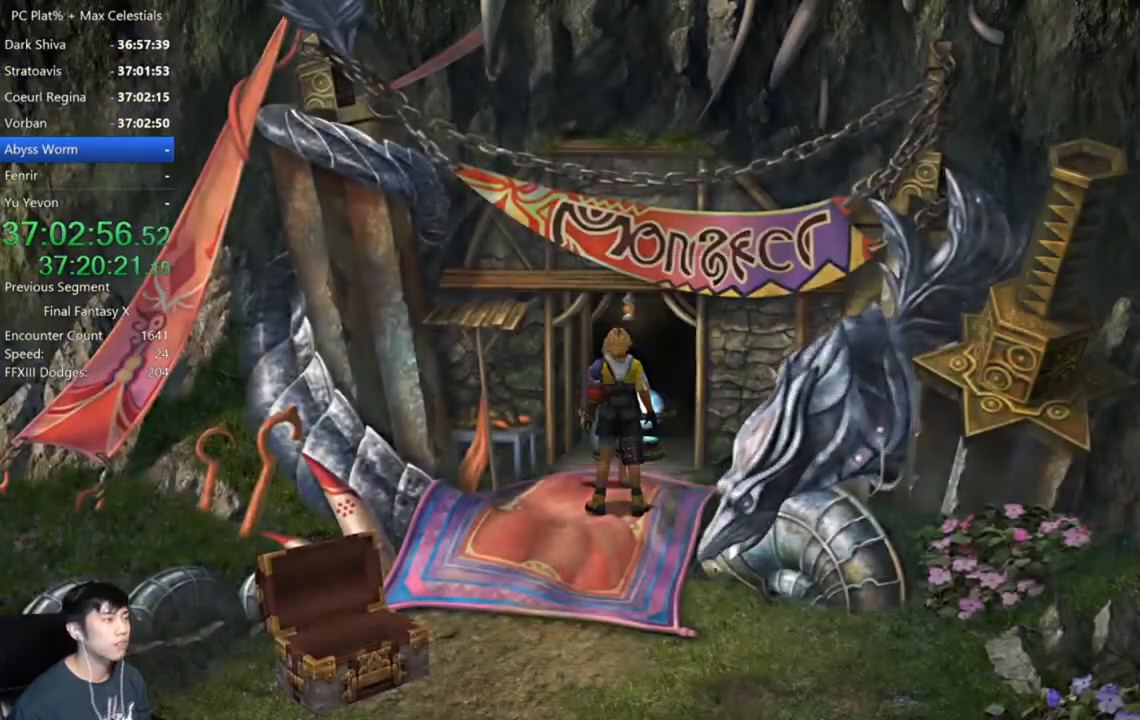
{"buttons": [], "left_stick": "center", "right_stick": "center", "events": [[100, "DPAD_UP", "down"], [234, "DPAD_UP", "up"]]}
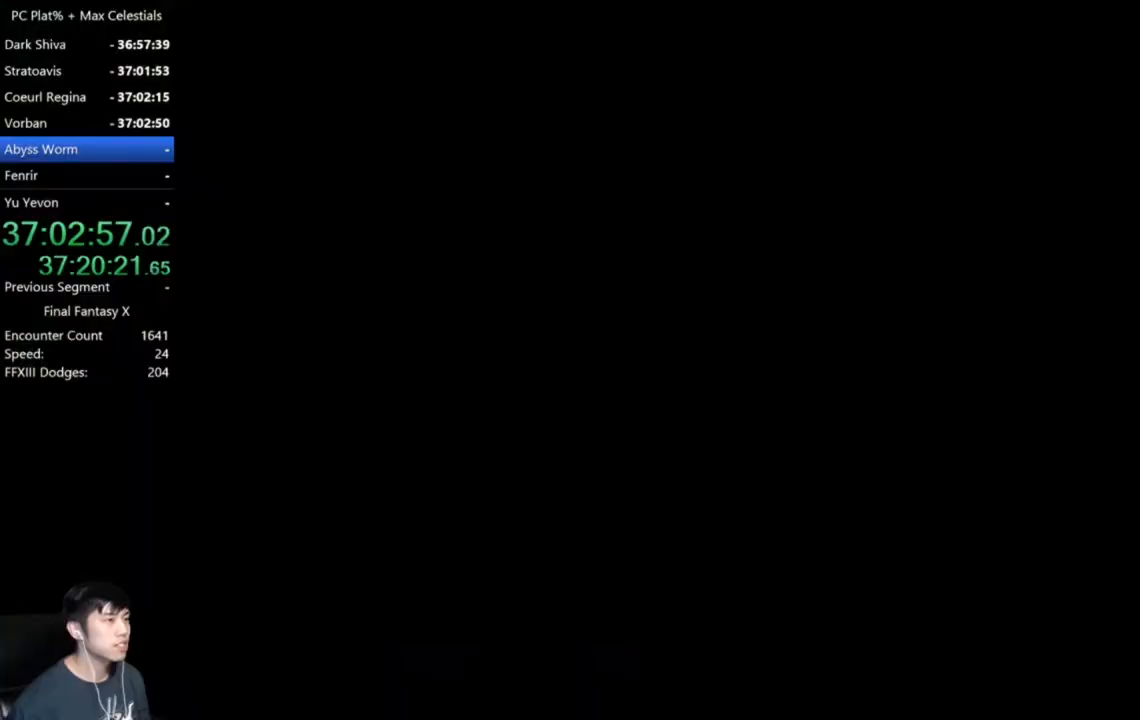
{"buttons": ["DPAD_RIGHT"], "left_stick": "center", "right_stick": "center", "events": [[300, "DPAD_UP", "down"], [434, "DPAD_UP", "up"], [467, "DPAD_RIGHT", "down"]]}
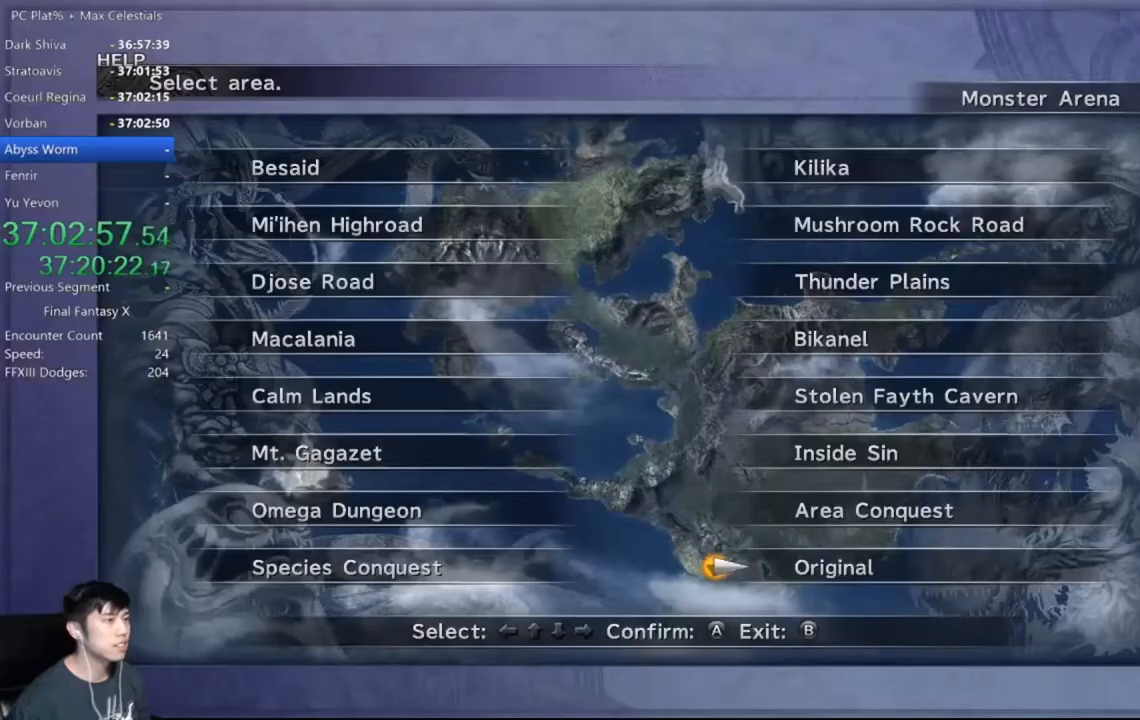
{"buttons": [], "left_stick": "center", "right_stick": "center", "events": [[67, "DPAD_RIGHT", "up"], [67, "DPAD_UP", "down"], [234, "A", "down"], [234, "DPAD_UP", "up"], [301, "A", "up"]]}
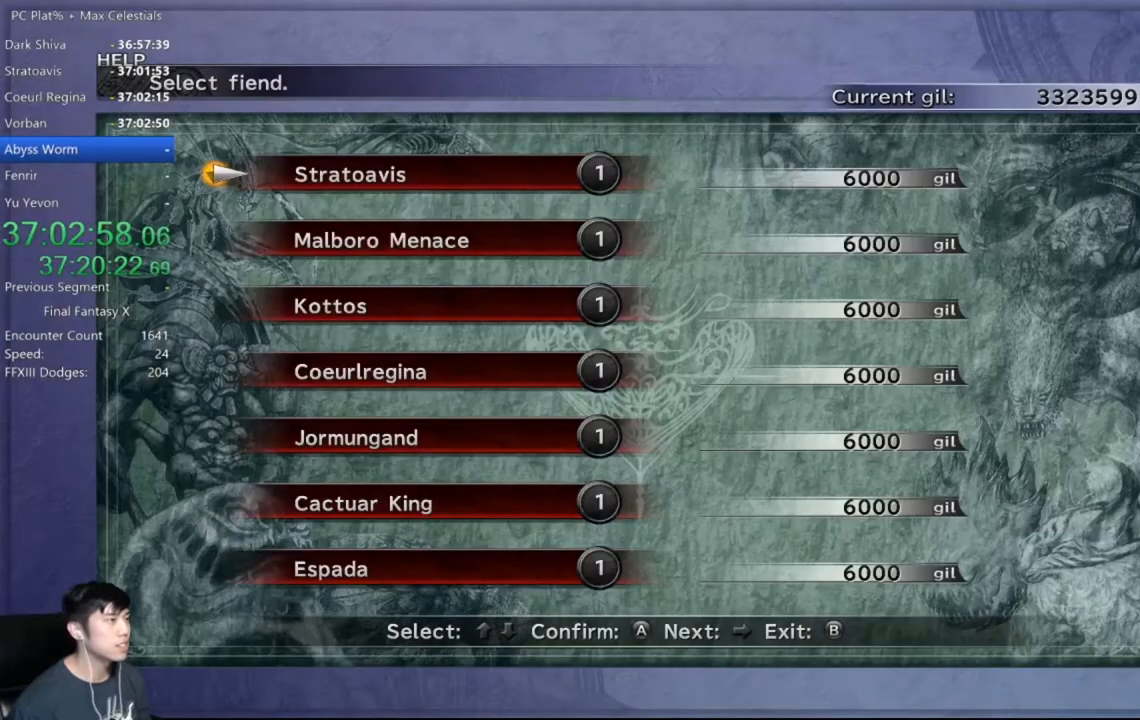
{"buttons": ["A"], "left_stick": "center", "right_stick": "center", "events": [[200, "DPAD_UP", "down"], [300, "DPAD_UP", "up"], [367, "DPAD_UP", "down"], [434, "DPAD_UP", "up"], [500, "A", "down"]]}
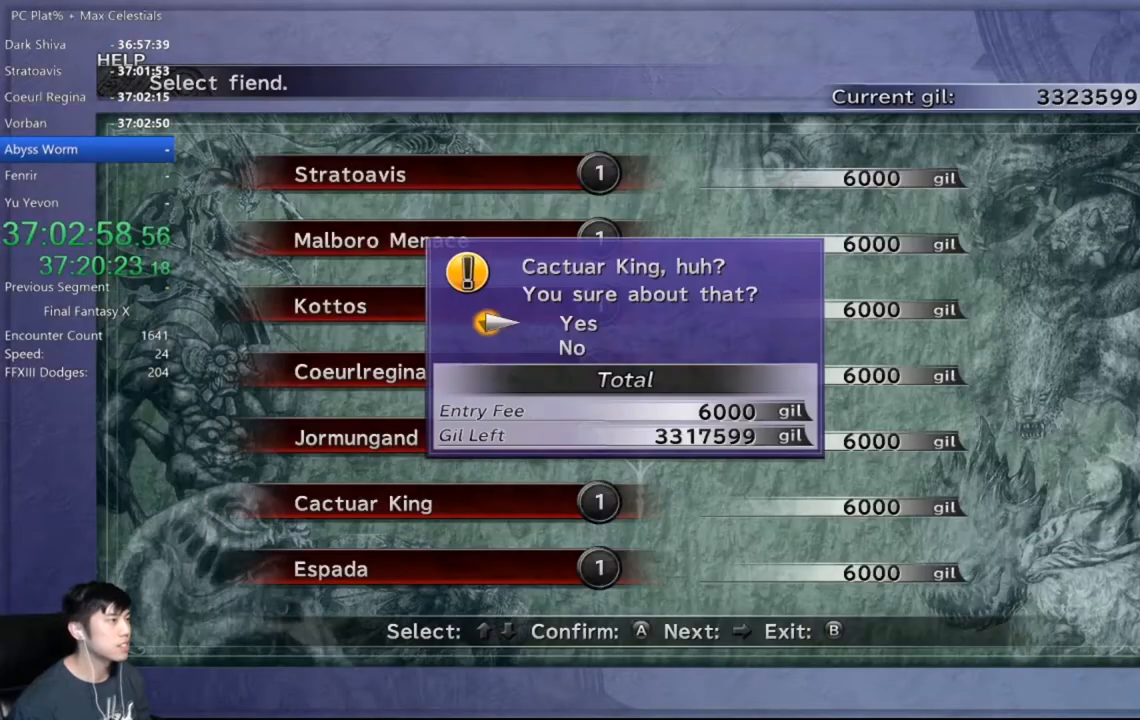
{"buttons": [], "left_stick": "center", "right_stick": "center", "events": [[67, "A", "up"], [134, "A", "down"], [201, "A", "up"], [267, "A", "down"], [367, "A", "up"], [434, "A", "down"], [501, "A", "up"]]}
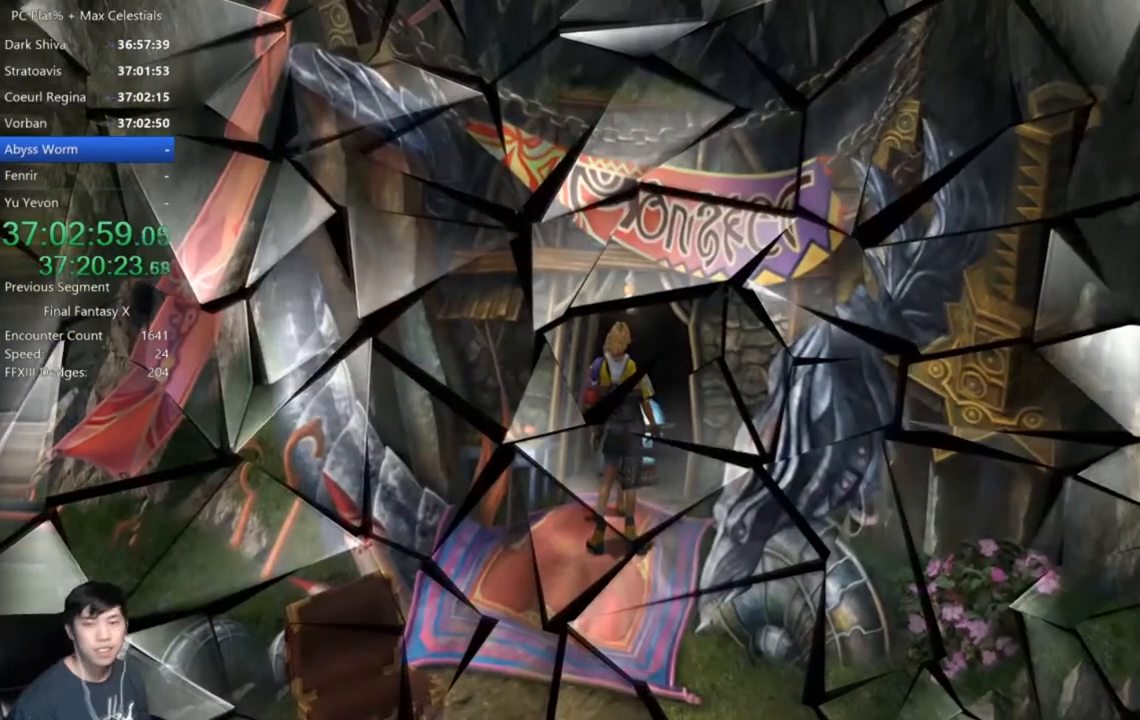
{"buttons": [], "left_stick": "center", "right_stick": "center", "events": [[100, "A", "down"], [133, "A", "up"], [200, "A", "down"], [233, "A", "up"]]}
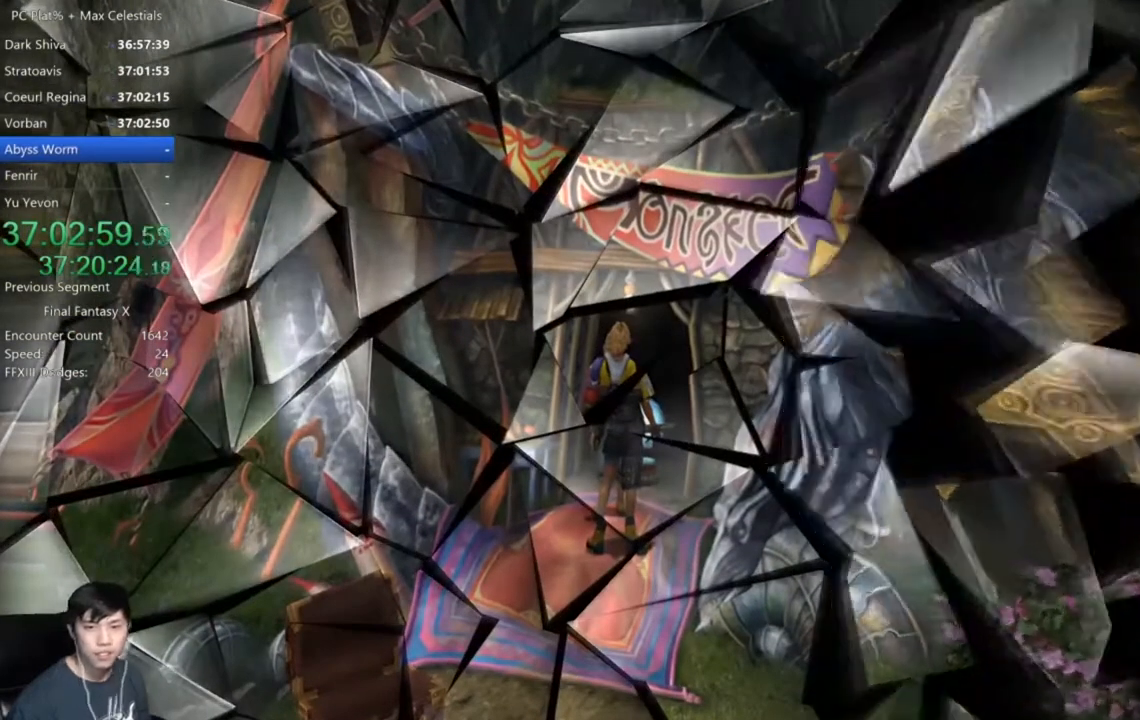
{"buttons": [], "left_stick": "center", "right_stick": "center", "events": []}